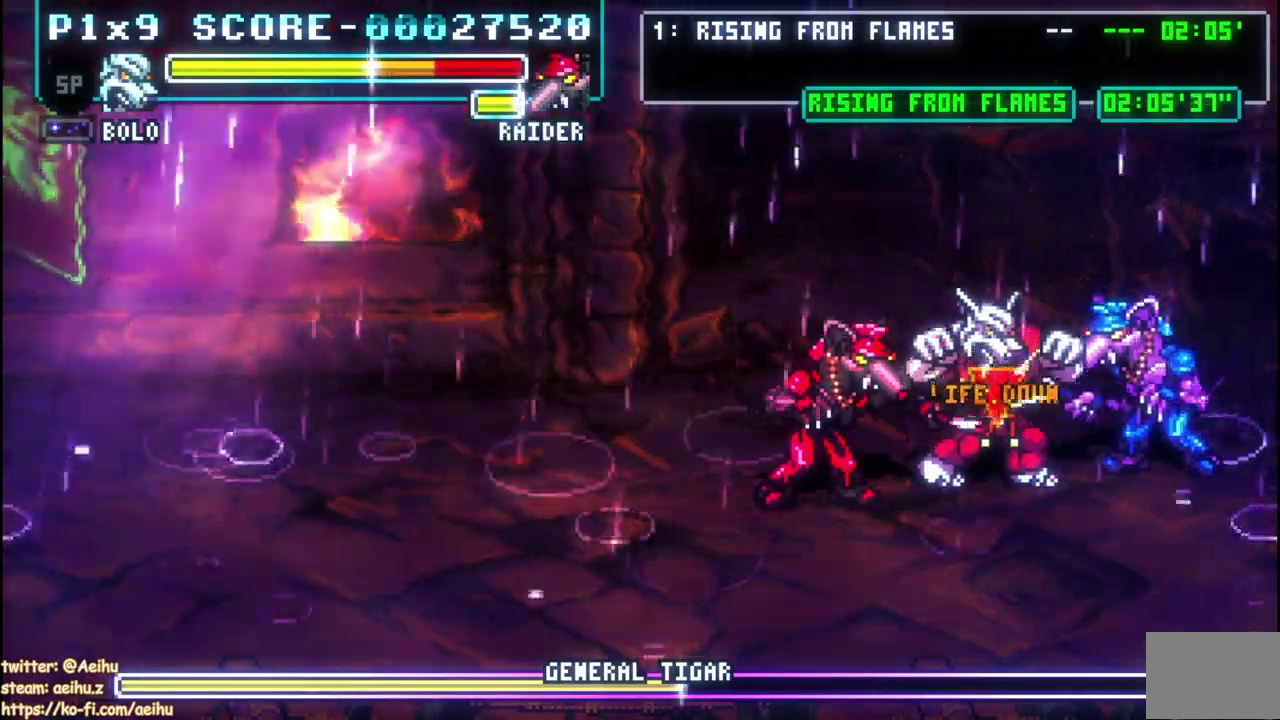
Gameplay with a controller (PlayStation layout); each line is a JSON object with the inputs held at the frame after it. "events" lists button and stick changes between this image and that frame as [ms after this image, input, new state], when the widget could be followed in between. Not read: DPAD_UP SELECT START.
{"buttons": [], "left_stick": "center", "right_stick": "center", "events": []}
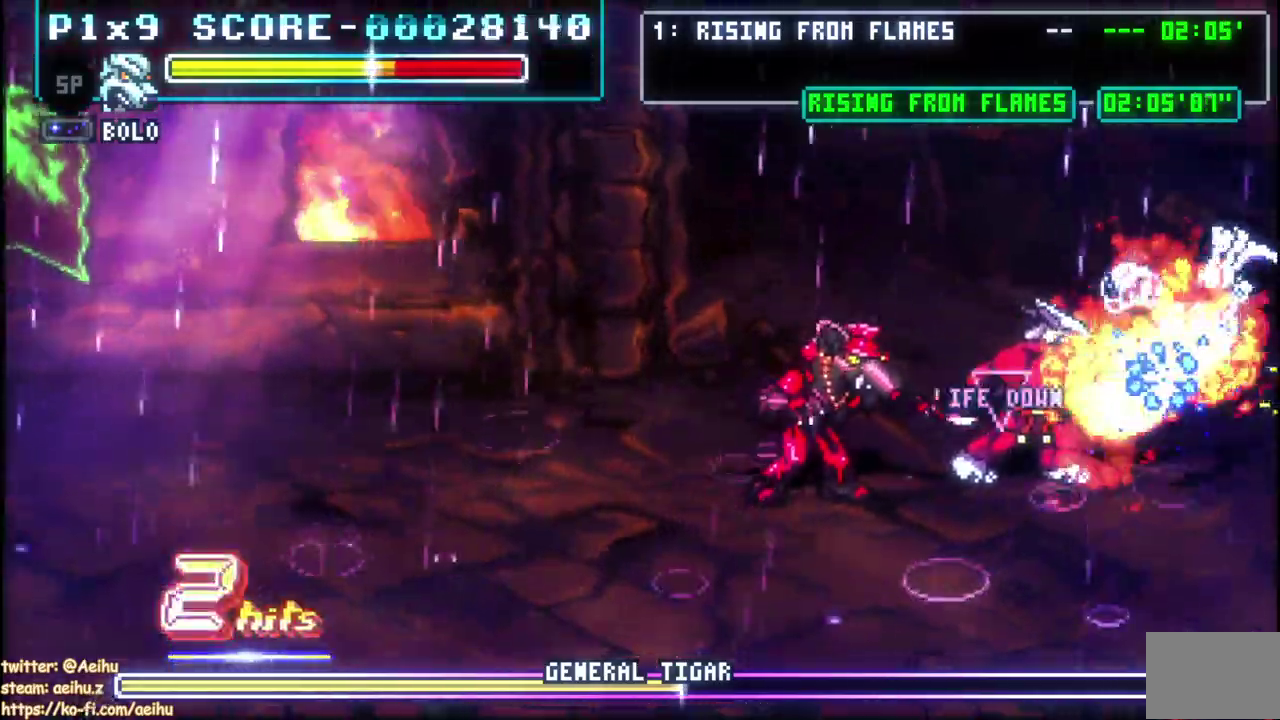
{"buttons": [], "left_stick": "center", "right_stick": "center", "events": [[317, "CIRCLE", "down"], [483, "CIRCLE", "up"]]}
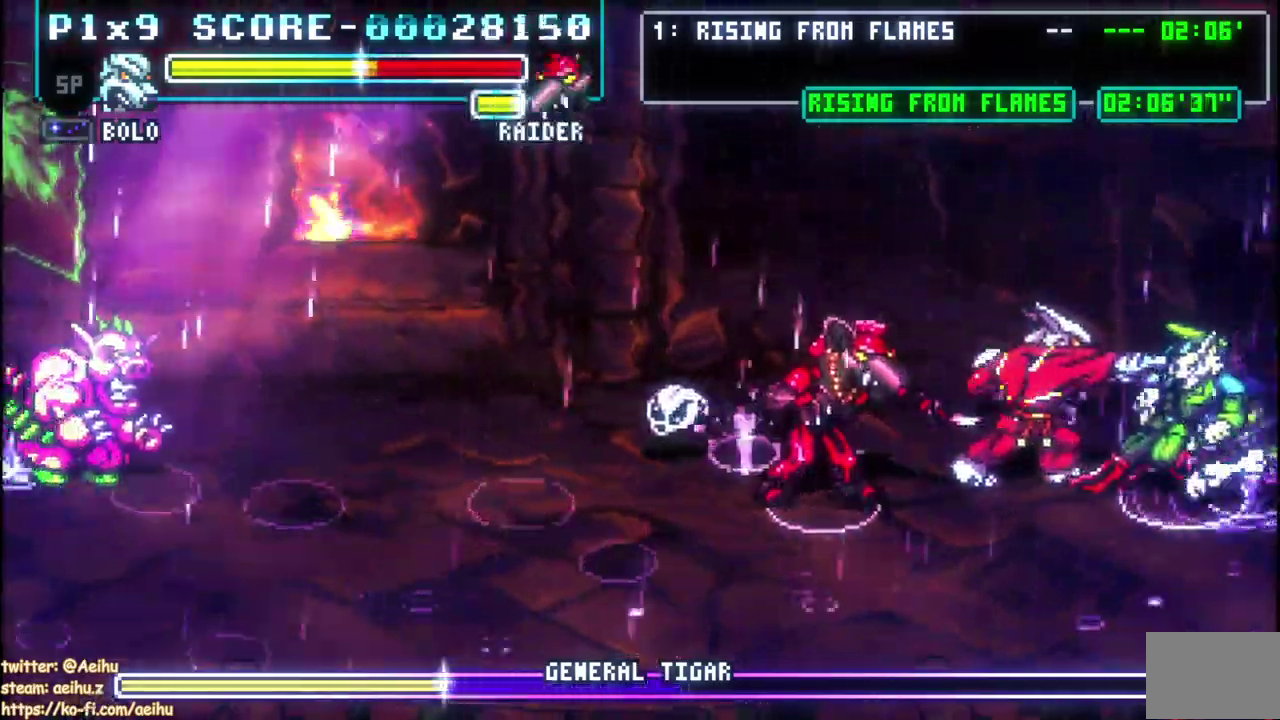
{"buttons": ["CIRCLE", "DPAD_LEFT"], "left_stick": "center", "right_stick": "center", "events": [[167, "DPAD_LEFT", "down"], [267, "CIRCLE", "down"], [400, "CIRCLE", "up"], [450, "CIRCLE", "down"]]}
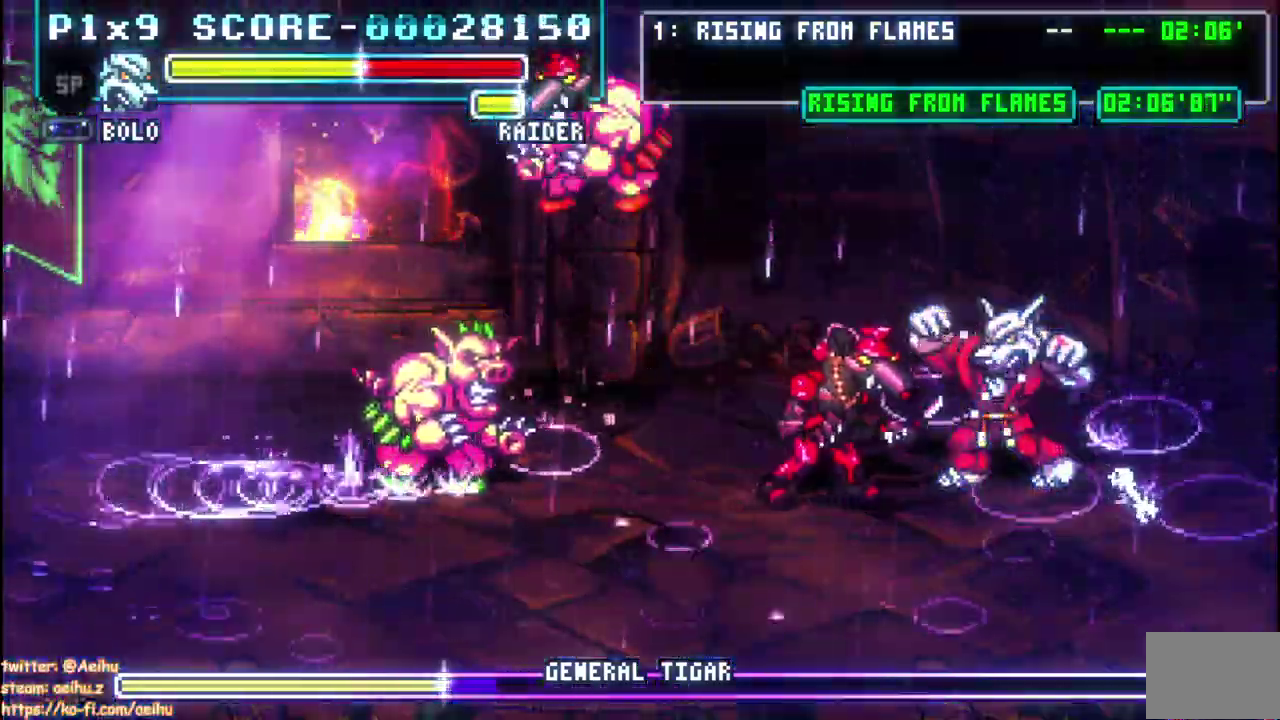
{"buttons": [], "left_stick": "center", "right_stick": "center", "events": [[50, "CIRCLE", "up"], [317, "DPAD_LEFT", "up"]]}
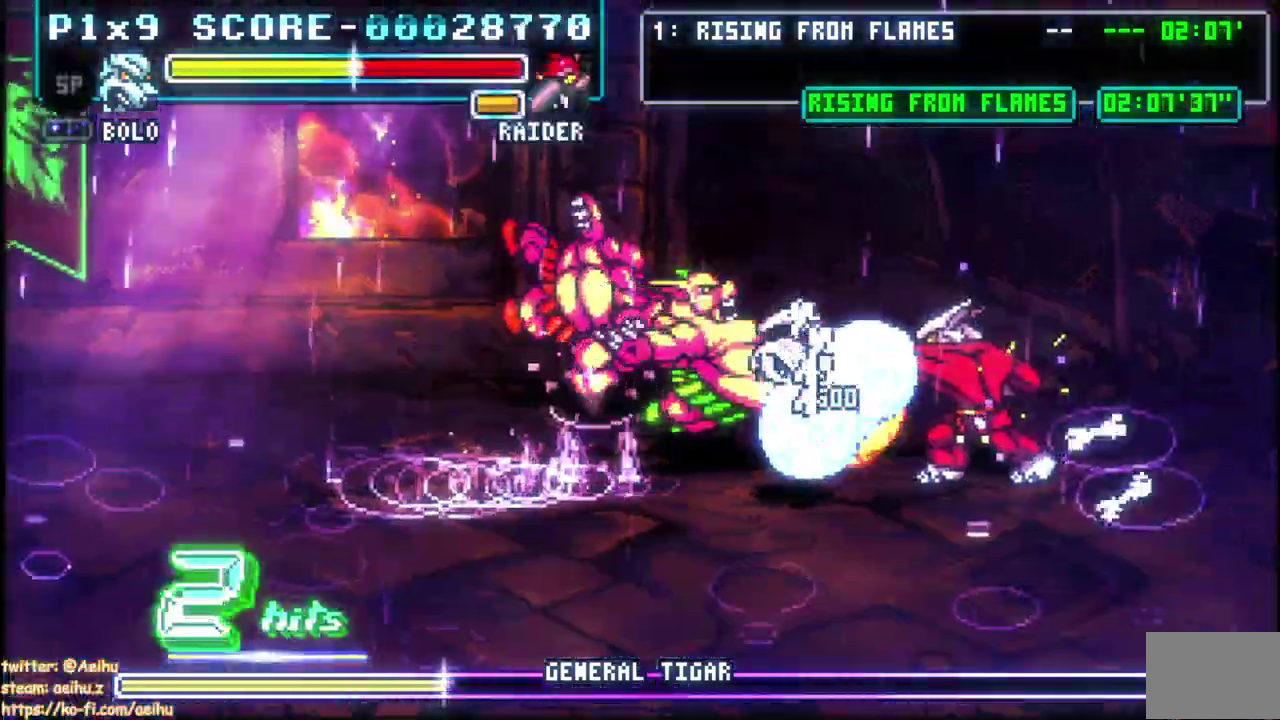
{"buttons": ["DPAD_LEFT"], "left_stick": "center", "right_stick": "center", "events": [[500, "DPAD_LEFT", "down"]]}
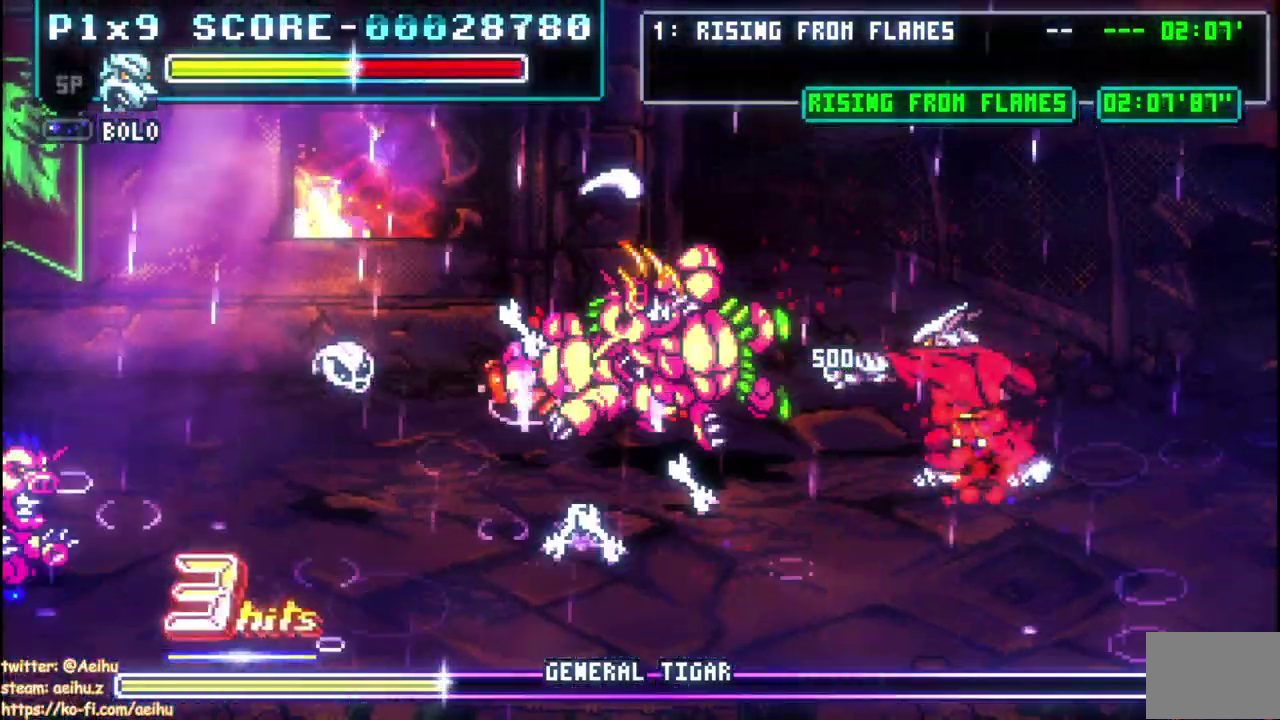
{"buttons": ["DPAD_LEFT"], "left_stick": "center", "right_stick": "center", "events": []}
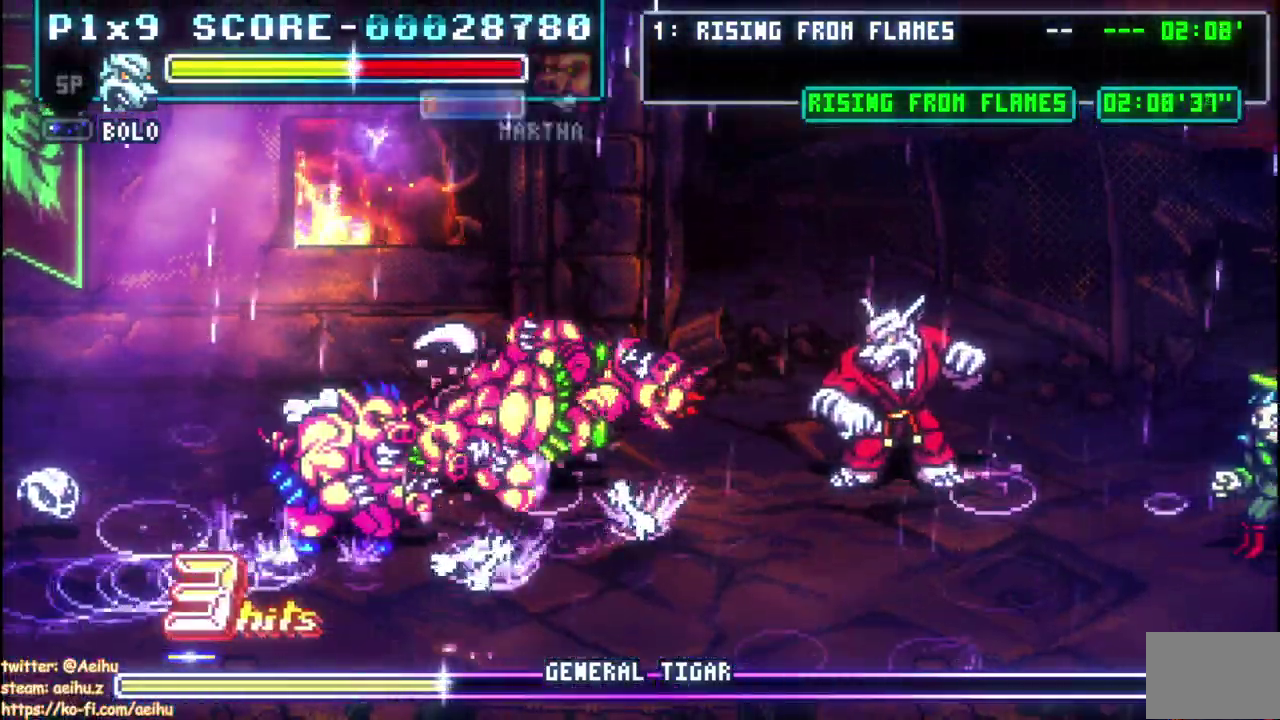
{"buttons": [], "left_stick": "center", "right_stick": "center", "events": [[17, "DPAD_LEFT", "up"], [83, "DPAD_RIGHT", "down"], [117, "CIRCLE", "down"], [300, "DPAD_DOWN", "down"], [417, "CIRCLE", "up"], [483, "DPAD_DOWN", "up"], [483, "DPAD_RIGHT", "up"]]}
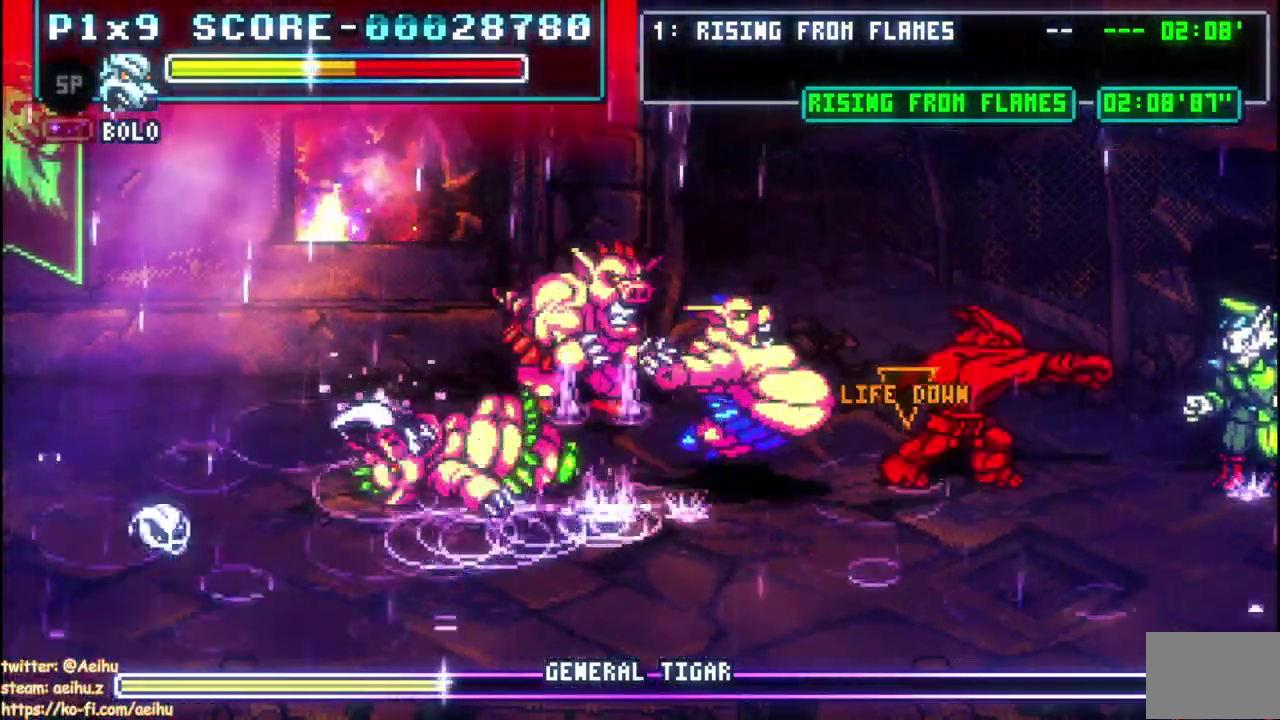
{"buttons": [], "left_stick": "center", "right_stick": "center", "events": []}
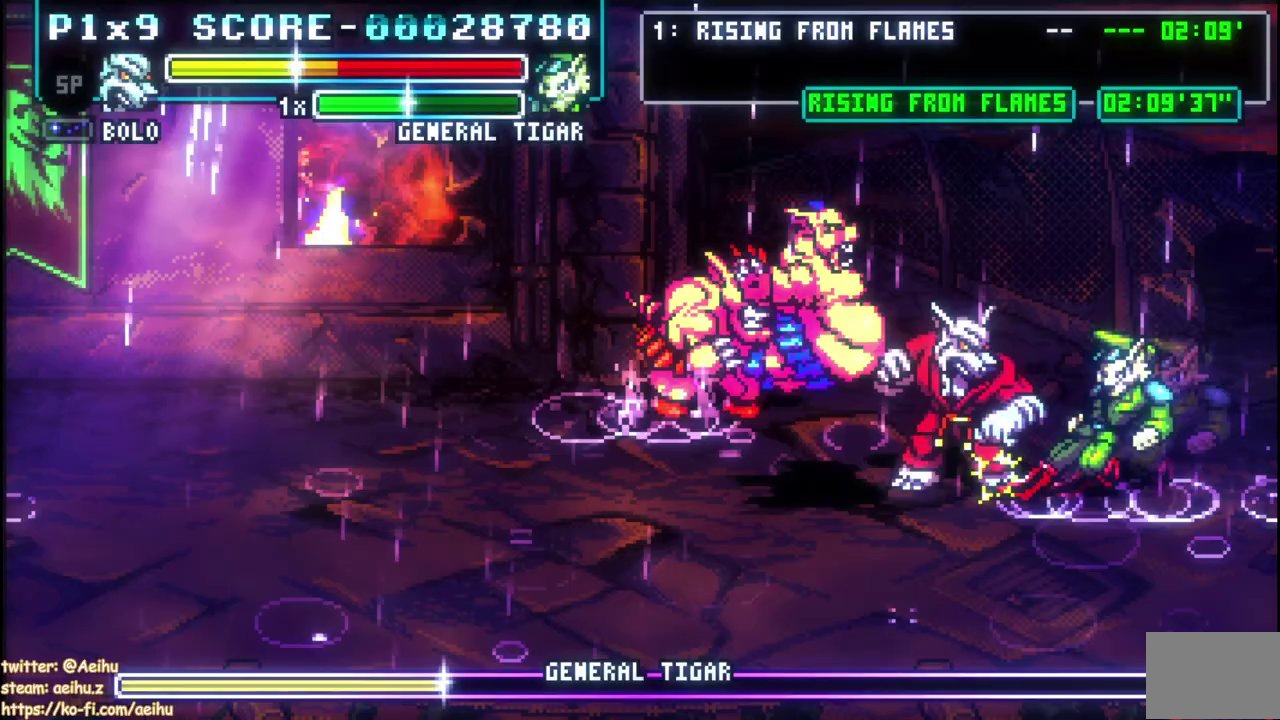
{"buttons": ["CIRCLE", "DPAD_LEFT"], "left_stick": "center", "right_stick": "center", "events": [[233, "CIRCLE", "down"], [233, "DPAD_DOWN", "down"], [233, "DPAD_LEFT", "down"], [283, "DPAD_DOWN", "up"], [333, "CIRCLE", "up"], [417, "CIRCLE", "down"]]}
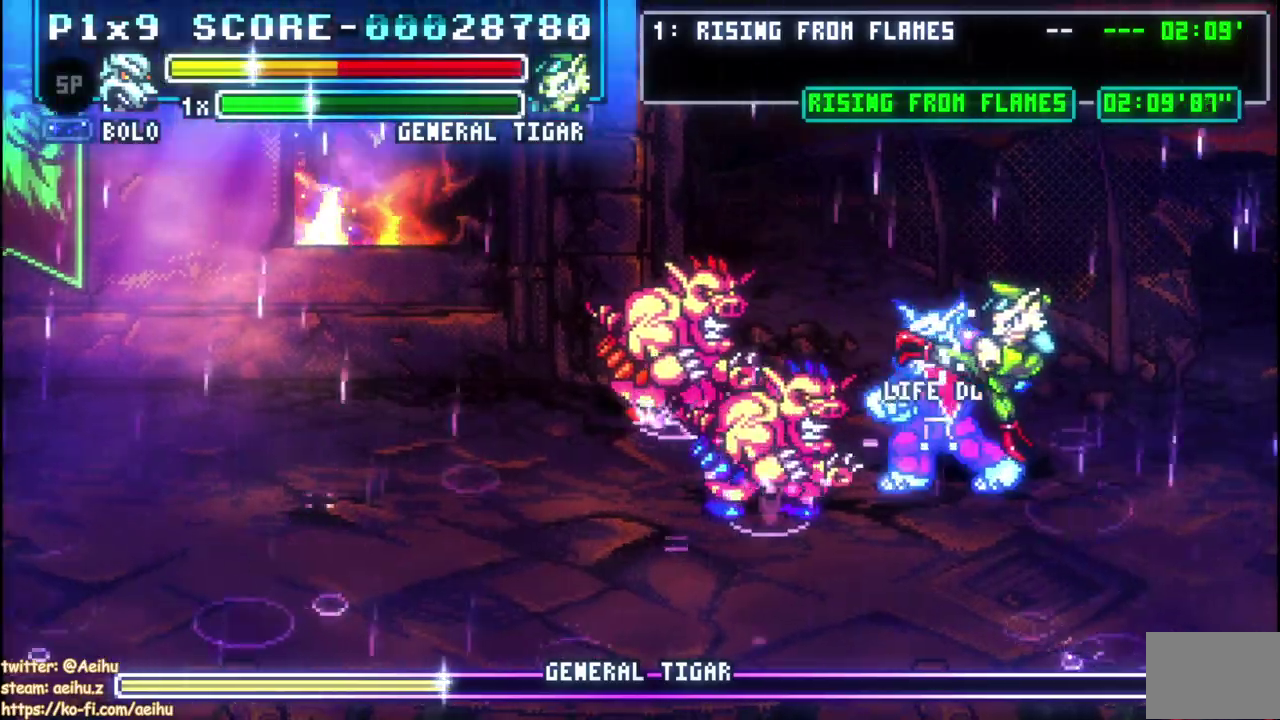
{"buttons": ["DPAD_RIGHT"], "left_stick": "center", "right_stick": "center", "events": [[17, "CIRCLE", "up"], [267, "DPAD_LEFT", "up"], [400, "DPAD_RIGHT", "down"]]}
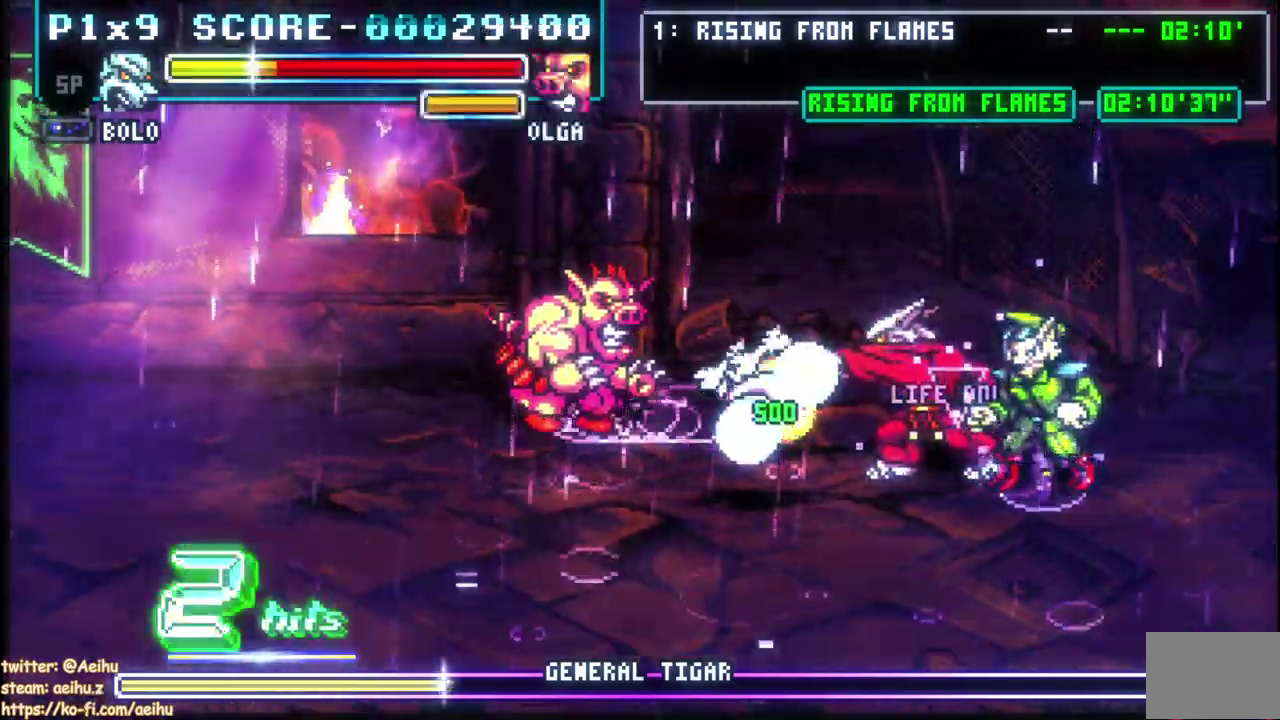
{"buttons": ["CIRCLE", "DPAD_RIGHT"], "left_stick": "center", "right_stick": "center", "events": [[250, "CIRCLE", "down"], [350, "CIRCLE", "up"], [417, "CIRCLE", "down"]]}
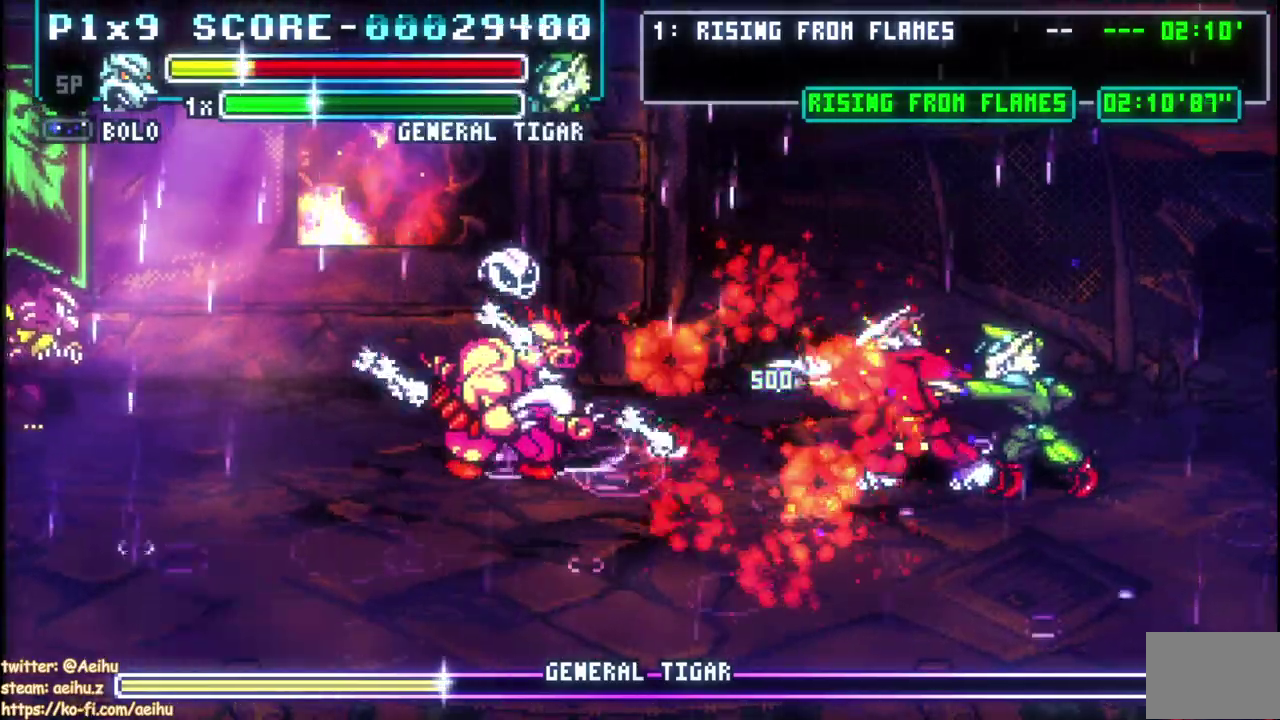
{"buttons": ["CIRCLE", "DPAD_RIGHT"], "left_stick": "center", "right_stick": "center", "events": [[17, "CIRCLE", "up"], [67, "DPAD_RIGHT", "up"], [100, "CIRCLE", "down"], [200, "CIRCLE", "up"], [233, "DPAD_RIGHT", "down"], [267, "CIRCLE", "down"], [367, "CIRCLE", "up"], [417, "CIRCLE", "down"]]}
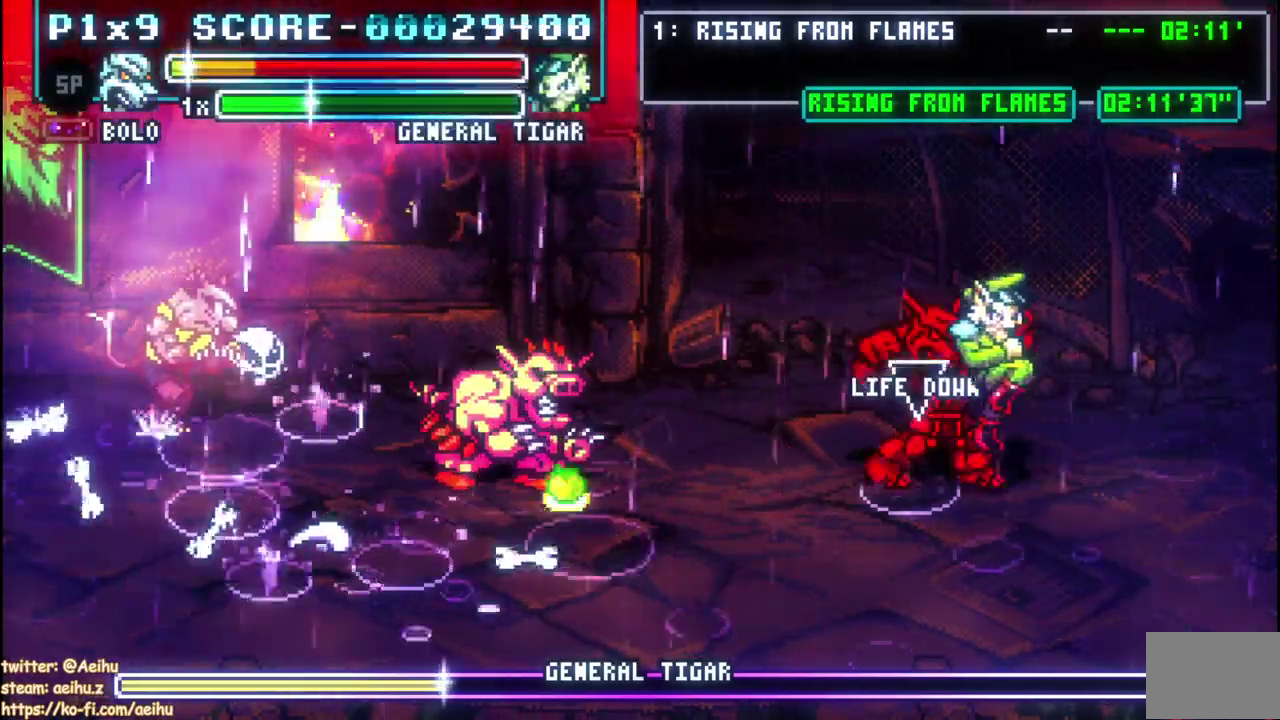
{"buttons": [], "left_stick": "center", "right_stick": "center", "events": [[17, "CIRCLE", "up"], [100, "DPAD_RIGHT", "up"], [283, "DPAD_LEFT", "down"], [417, "DPAD_LEFT", "up"]]}
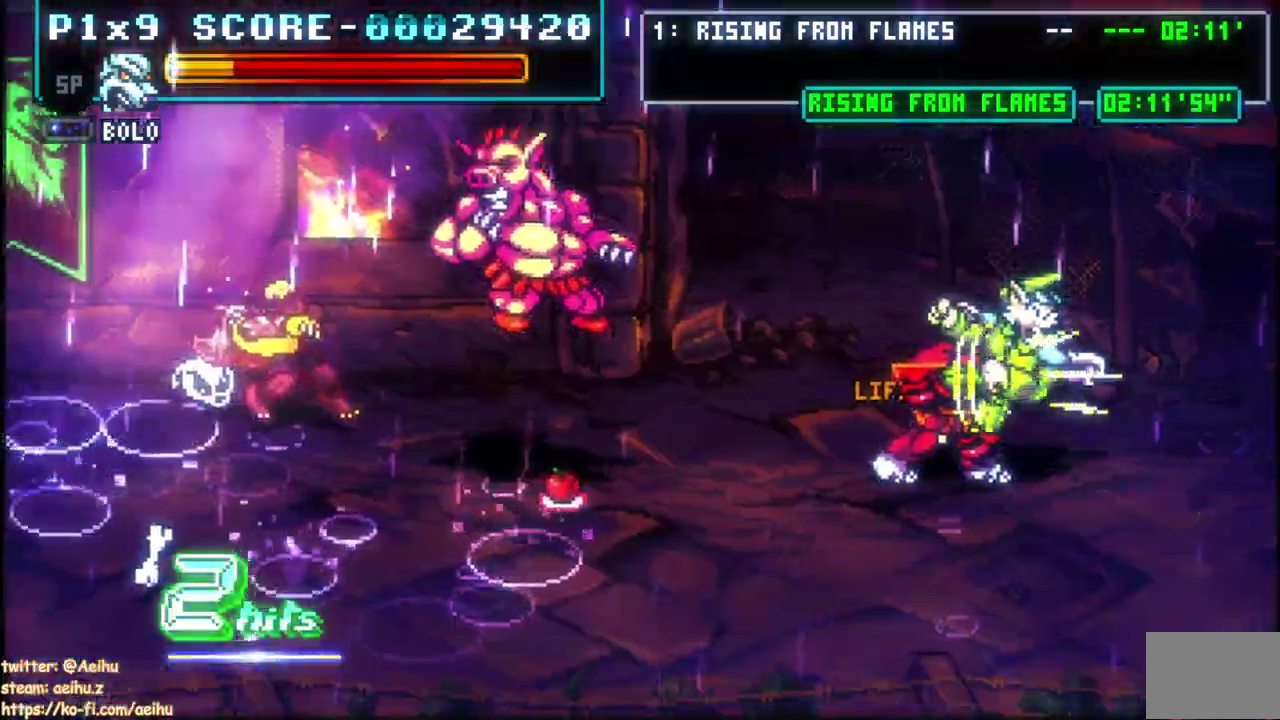
{"buttons": [], "left_stick": "center", "right_stick": "center", "events": []}
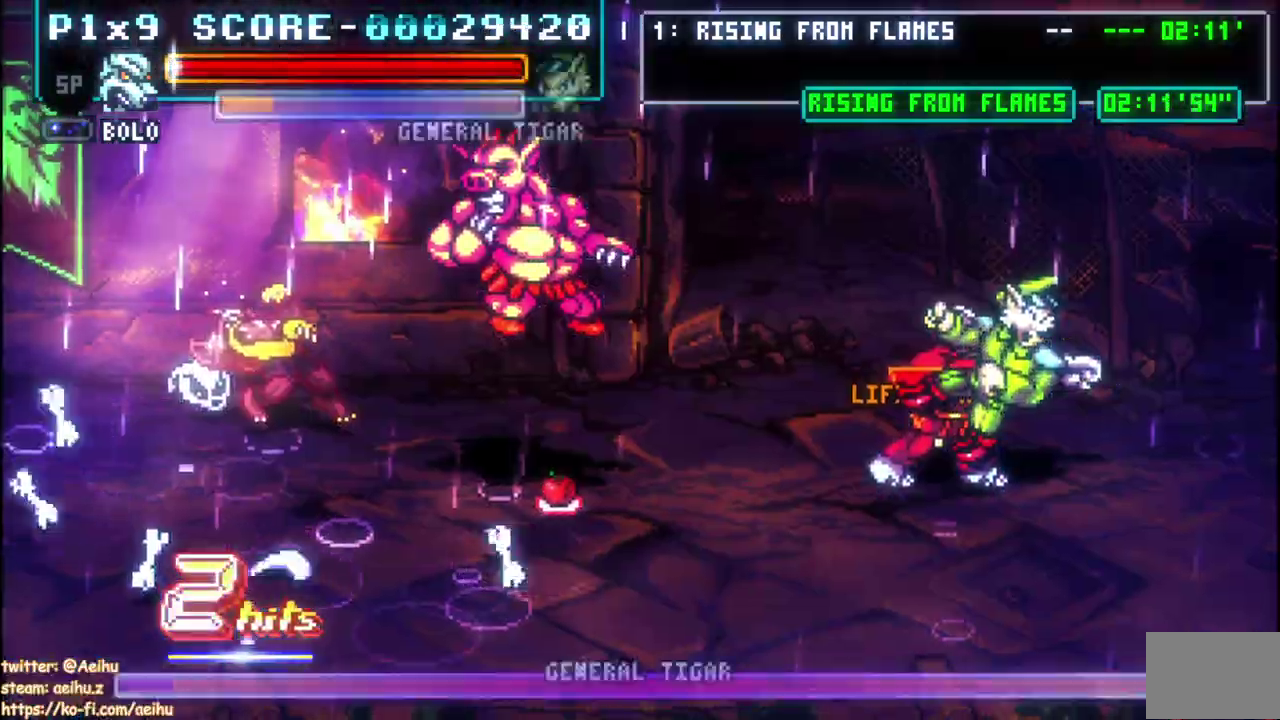
{"buttons": [], "left_stick": "center", "right_stick": "center", "events": []}
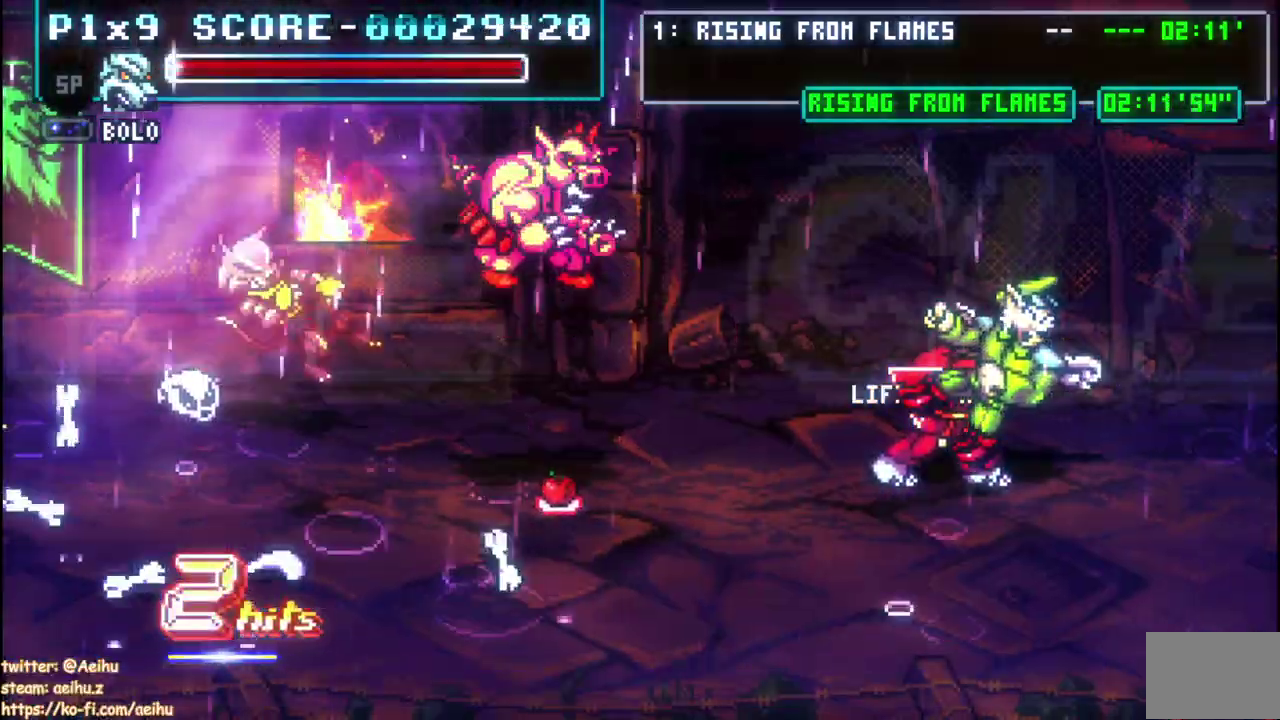
{"buttons": [], "left_stick": "center", "right_stick": "center", "events": []}
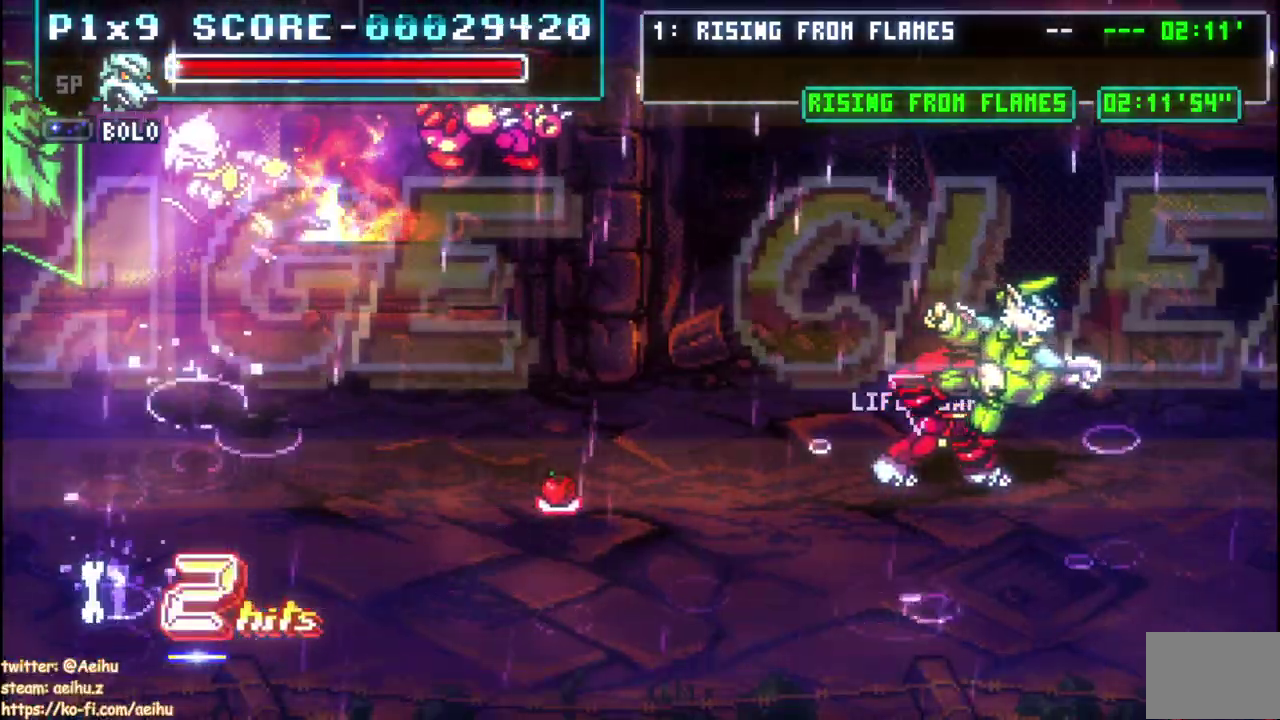
{"buttons": [], "left_stick": "center", "right_stick": "center", "events": []}
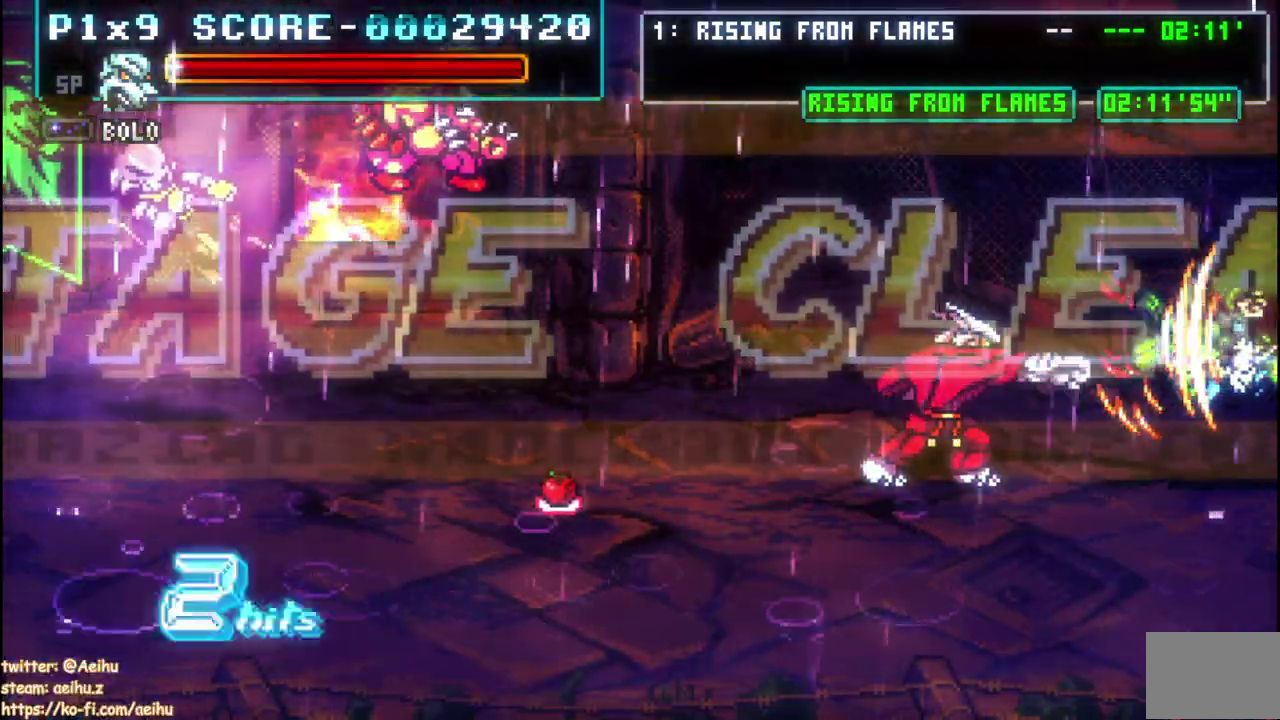
{"buttons": [], "left_stick": "center", "right_stick": "center", "events": []}
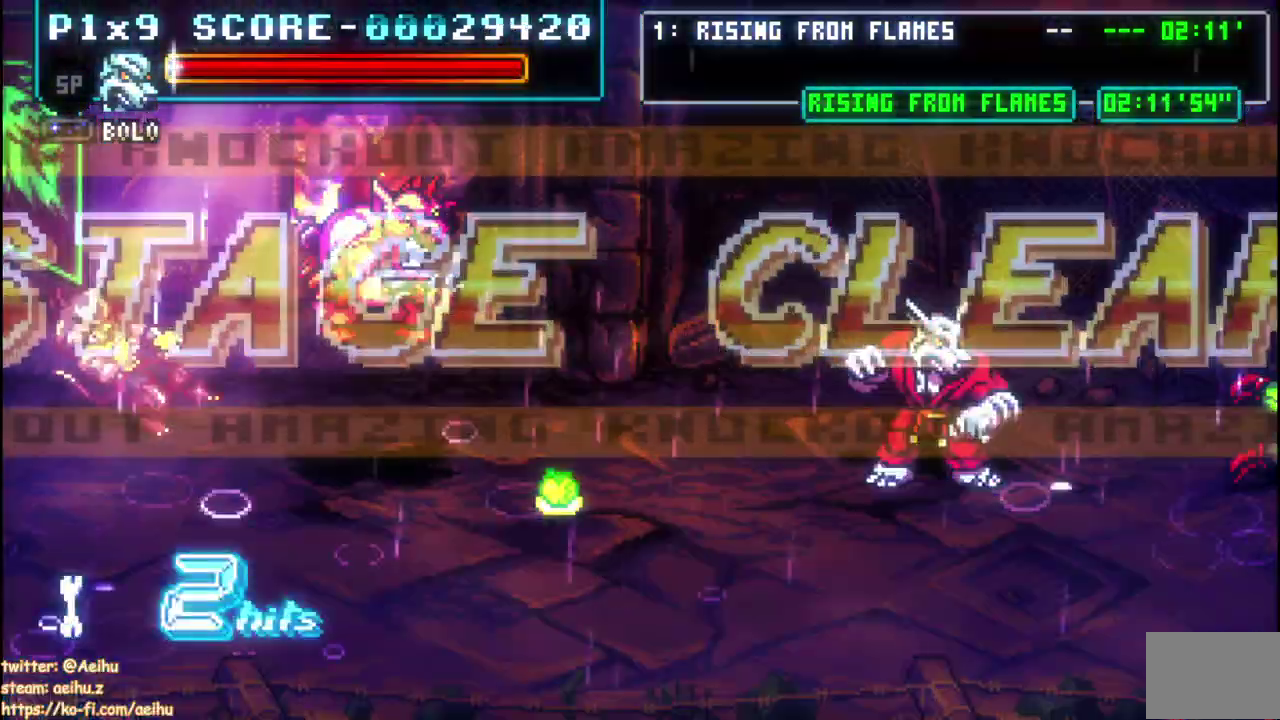
{"buttons": [], "left_stick": "center", "right_stick": "center", "events": []}
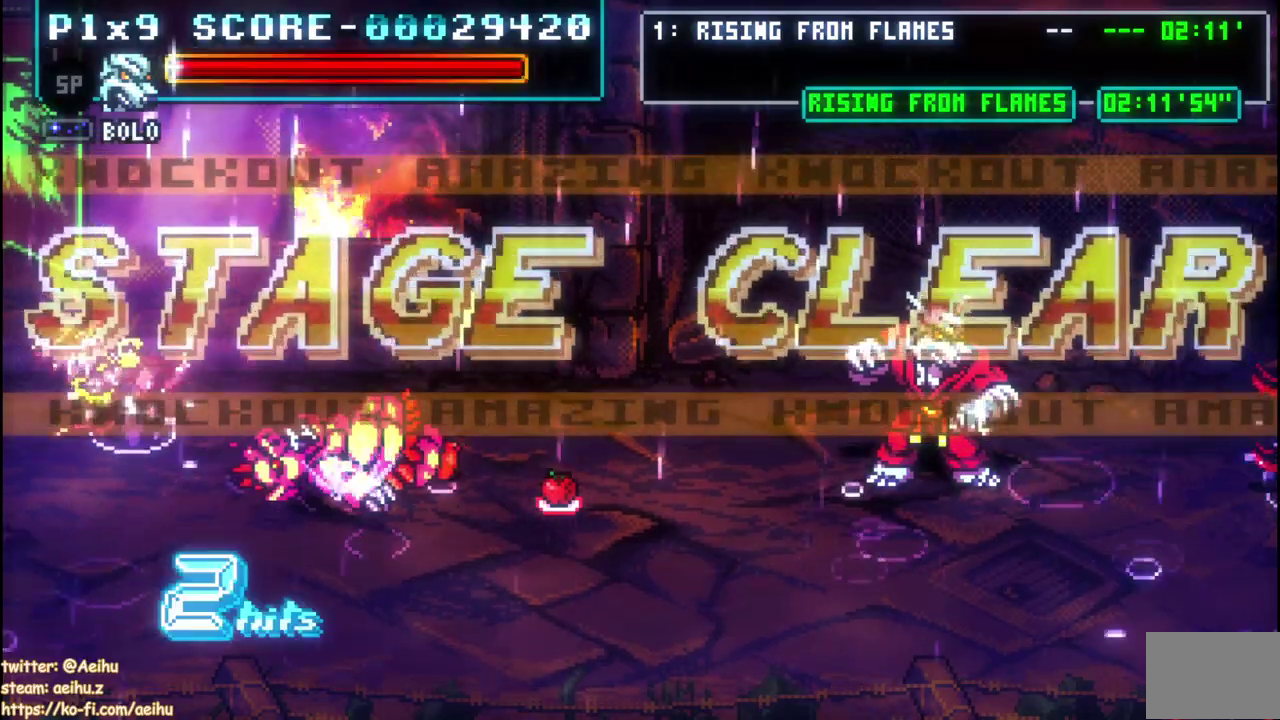
{"buttons": ["CROSS", "SQUARE"], "left_stick": "center", "right_stick": "center", "events": [[33, "CROSS", "down"], [50, "SQUARE", "down"]]}
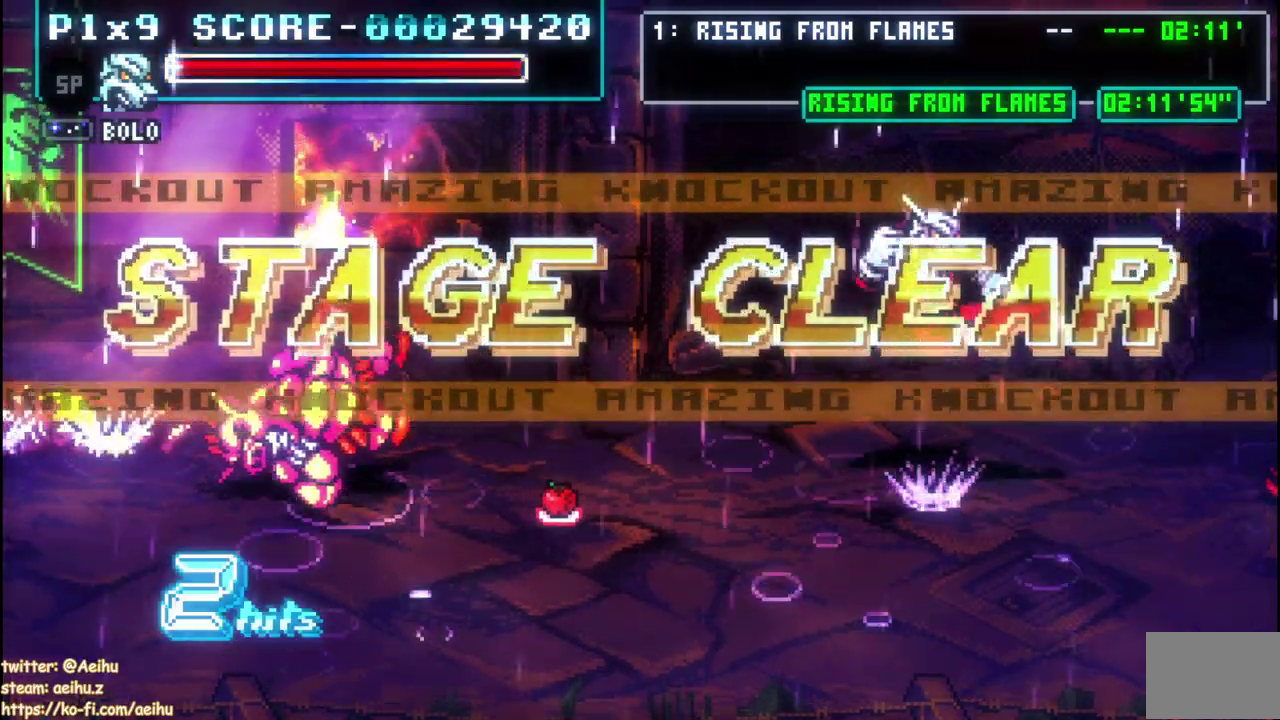
{"buttons": ["CROSS", "SQUARE"], "left_stick": "center", "right_stick": "center", "events": []}
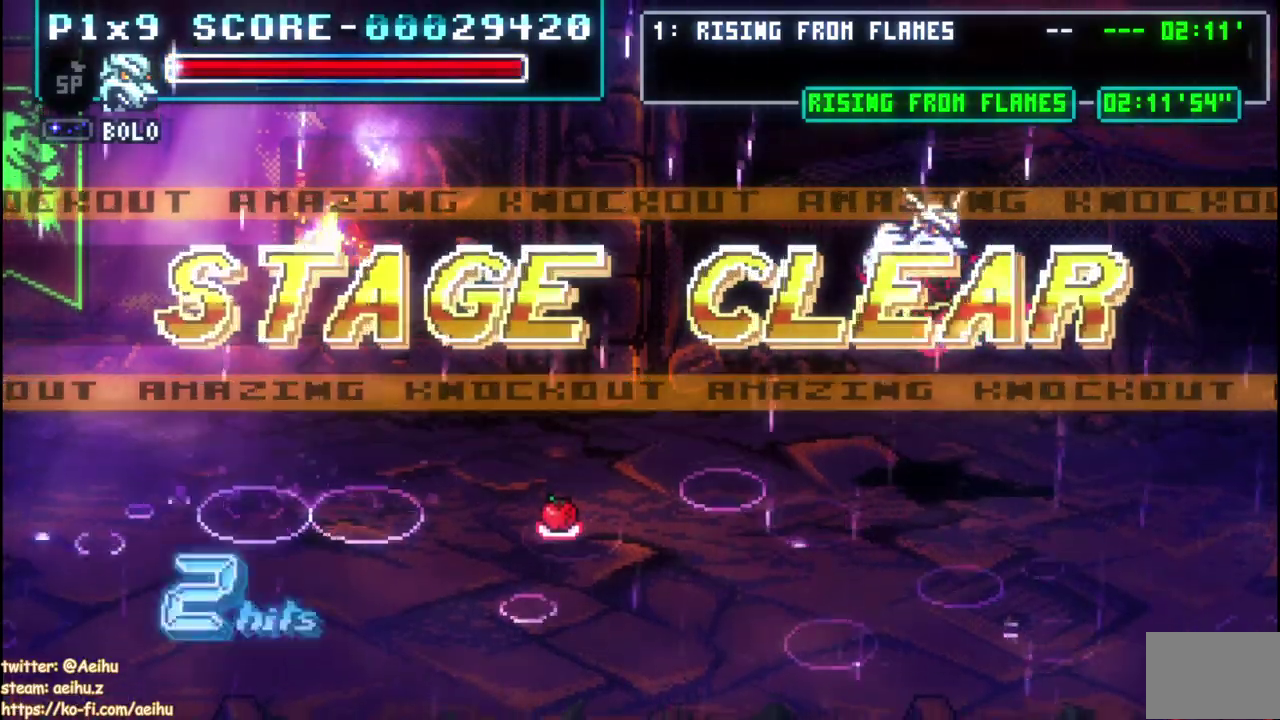
{"buttons": ["CROSS", "SQUARE"], "left_stick": "center", "right_stick": "center", "events": []}
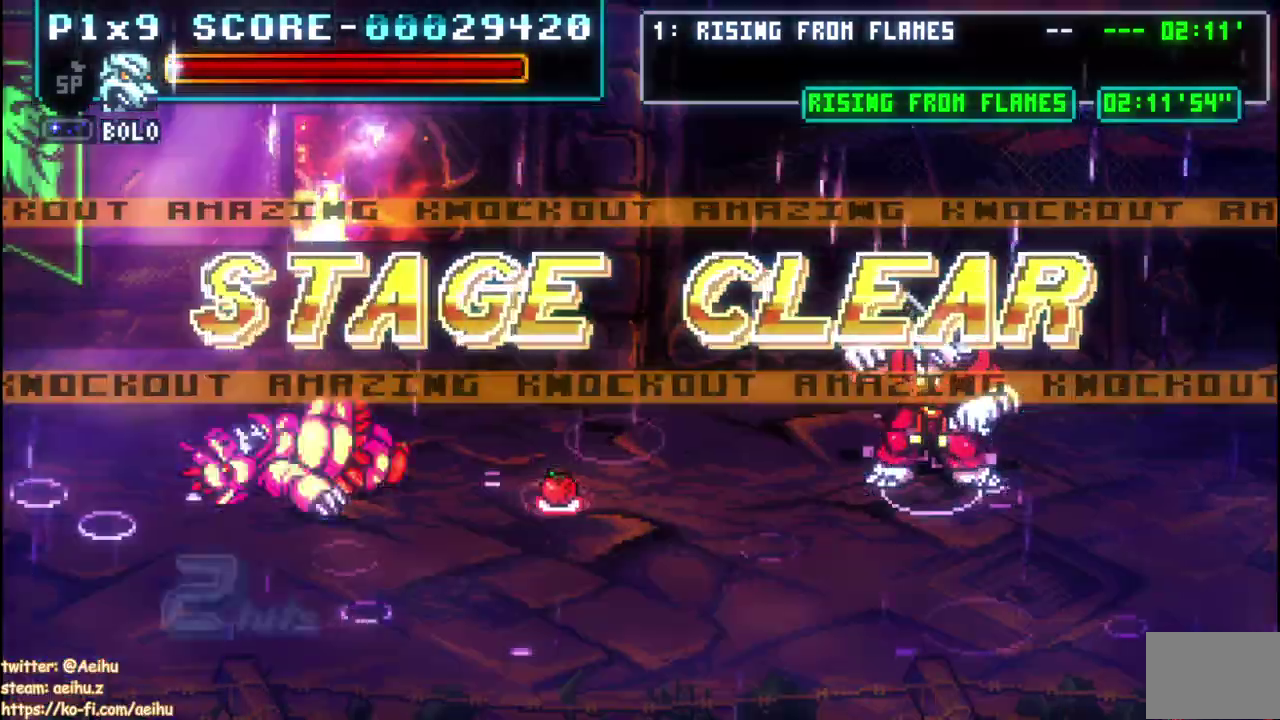
{"buttons": ["CROSS", "SQUARE"], "left_stick": "center", "right_stick": "center", "events": []}
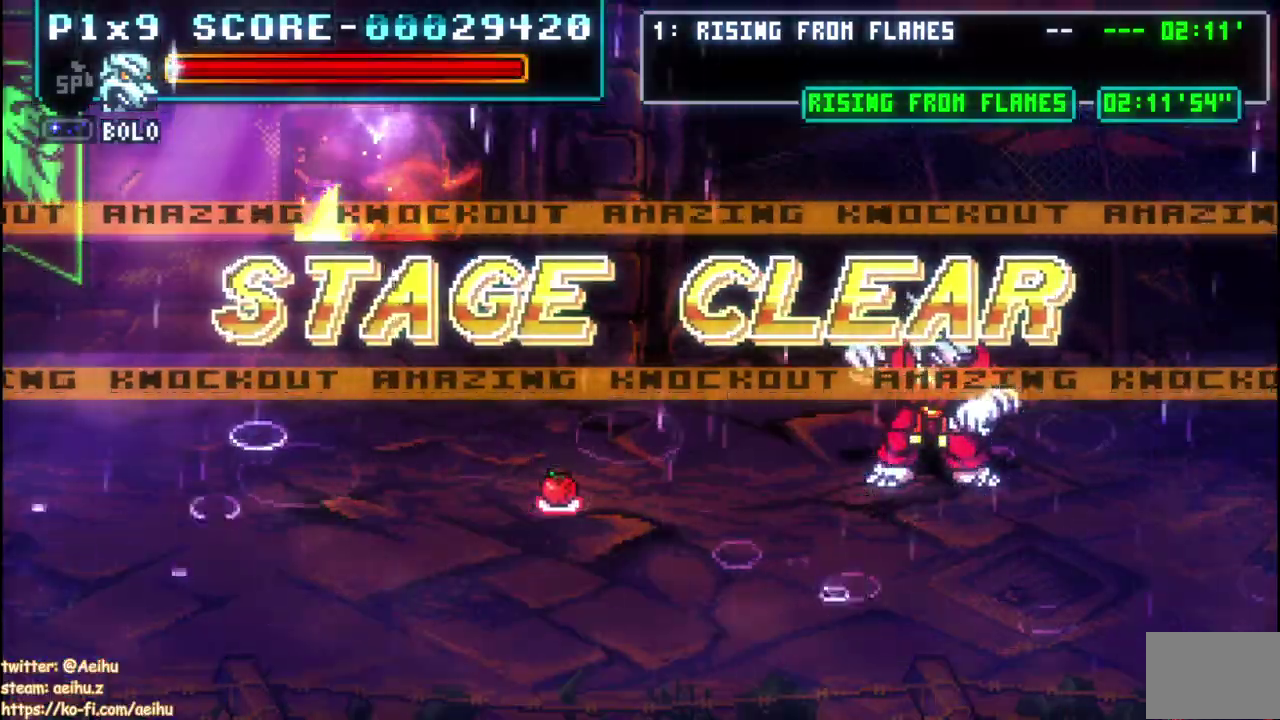
{"buttons": ["CROSS", "SQUARE"], "left_stick": "center", "right_stick": "center", "events": []}
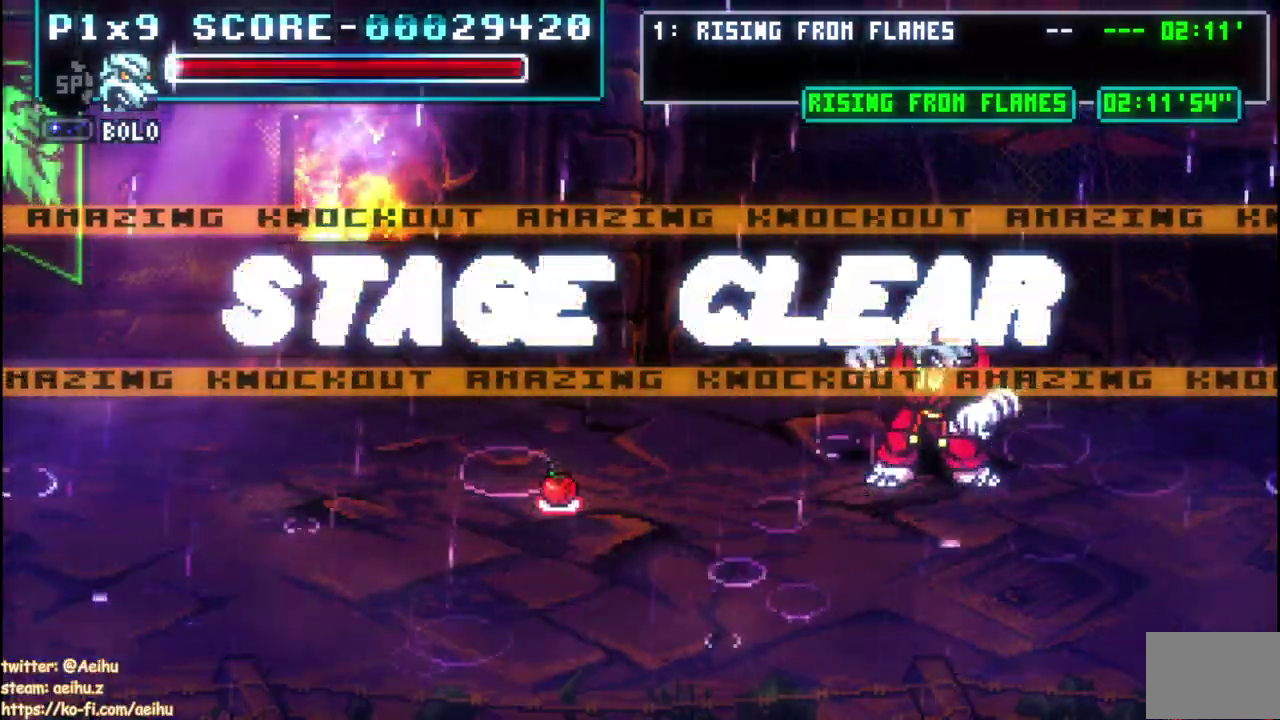
{"buttons": ["CROSS", "SQUARE"], "left_stick": "center", "right_stick": "center", "events": []}
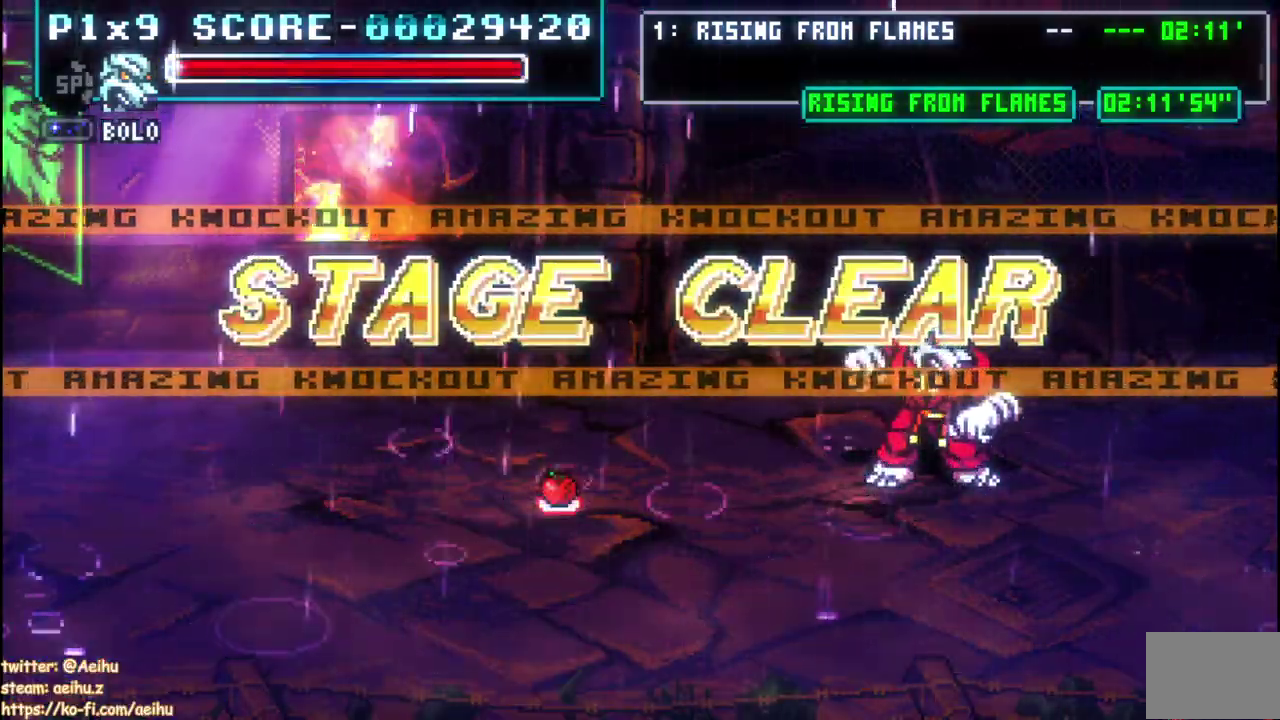
{"buttons": ["CROSS", "SQUARE"], "left_stick": "center", "right_stick": "center", "events": []}
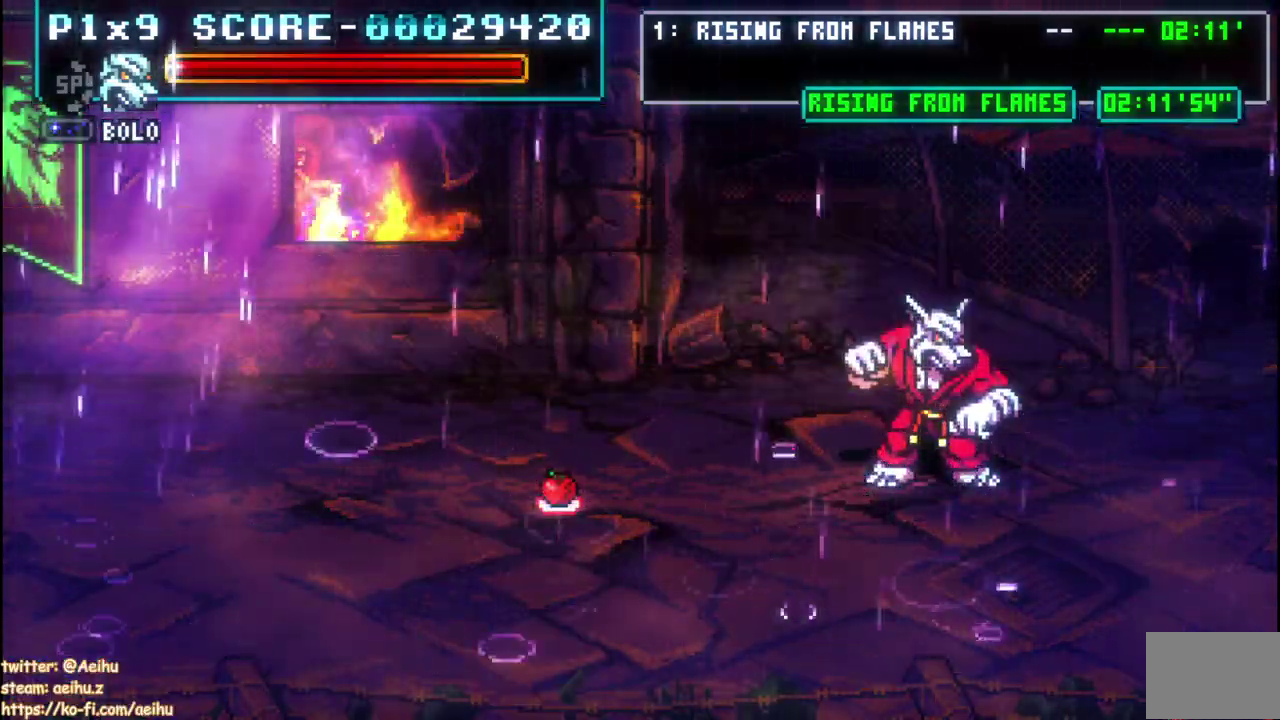
{"buttons": ["CROSS", "SQUARE"], "left_stick": "center", "right_stick": "center", "events": []}
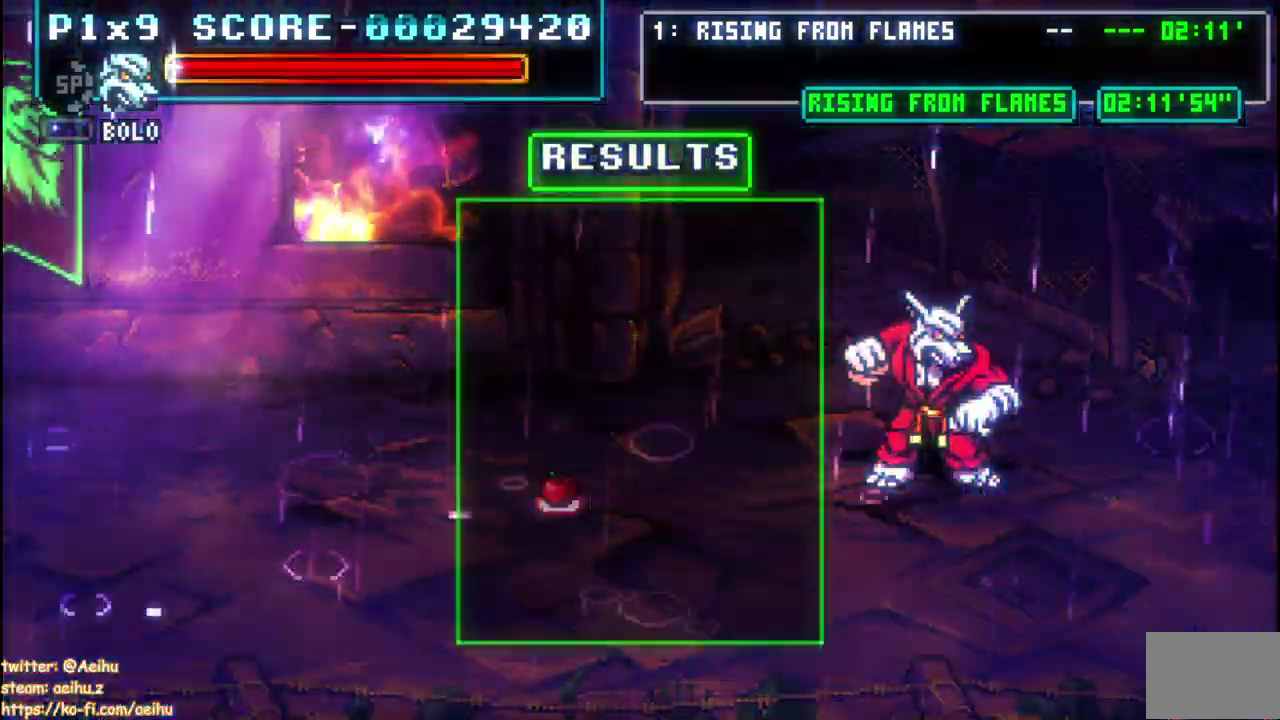
{"buttons": ["CROSS", "SQUARE"], "left_stick": "center", "right_stick": "center", "events": []}
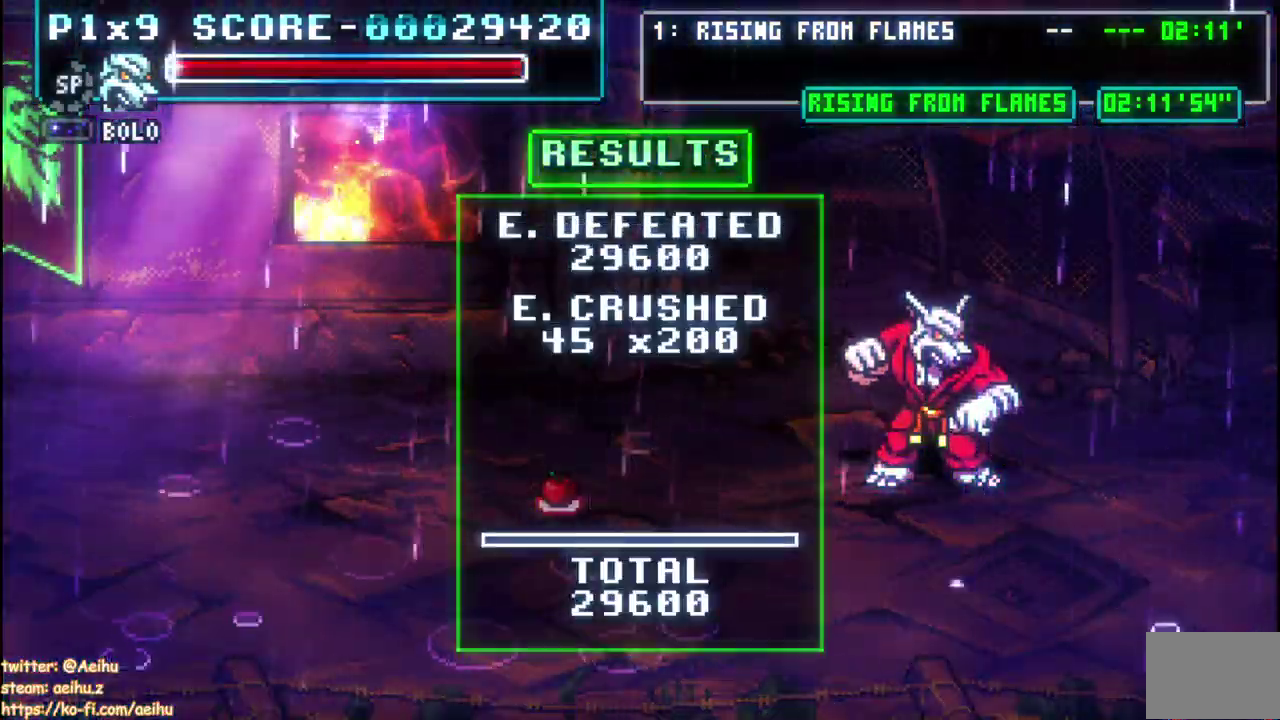
{"buttons": ["CROSS", "SQUARE"], "left_stick": "center", "right_stick": "center", "events": []}
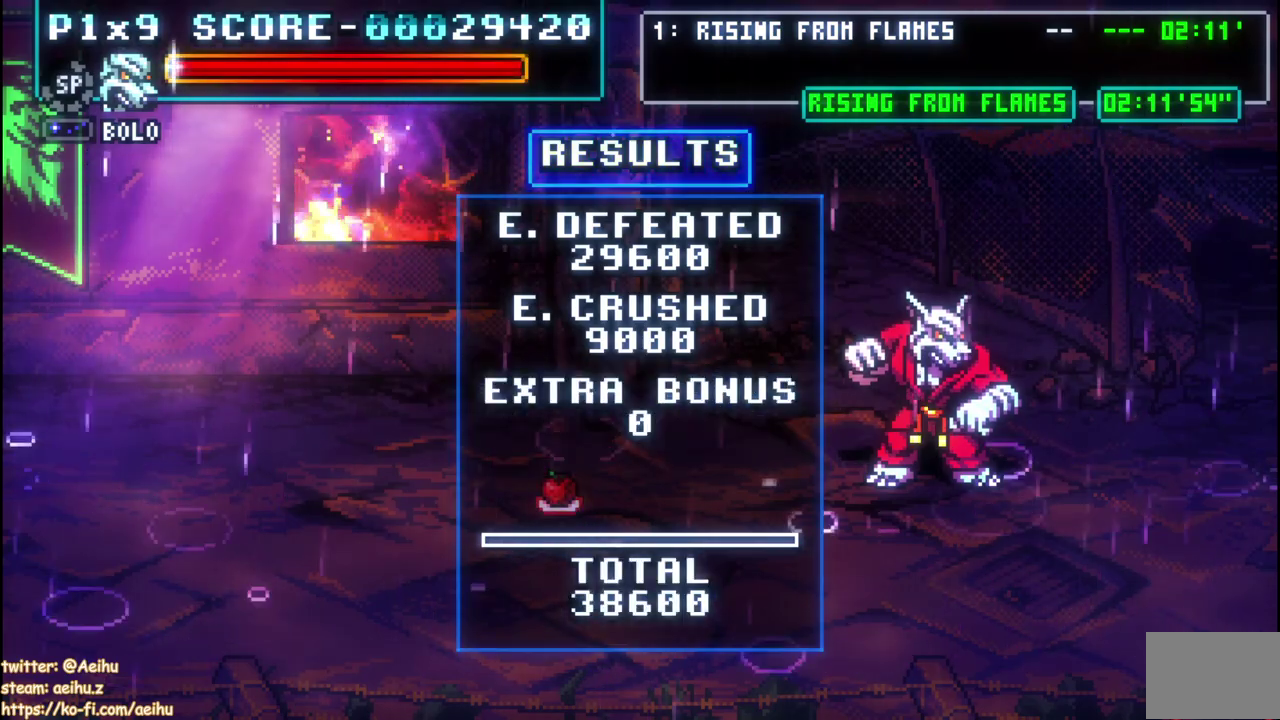
{"buttons": ["CROSS", "SQUARE"], "left_stick": "center", "right_stick": "center", "events": []}